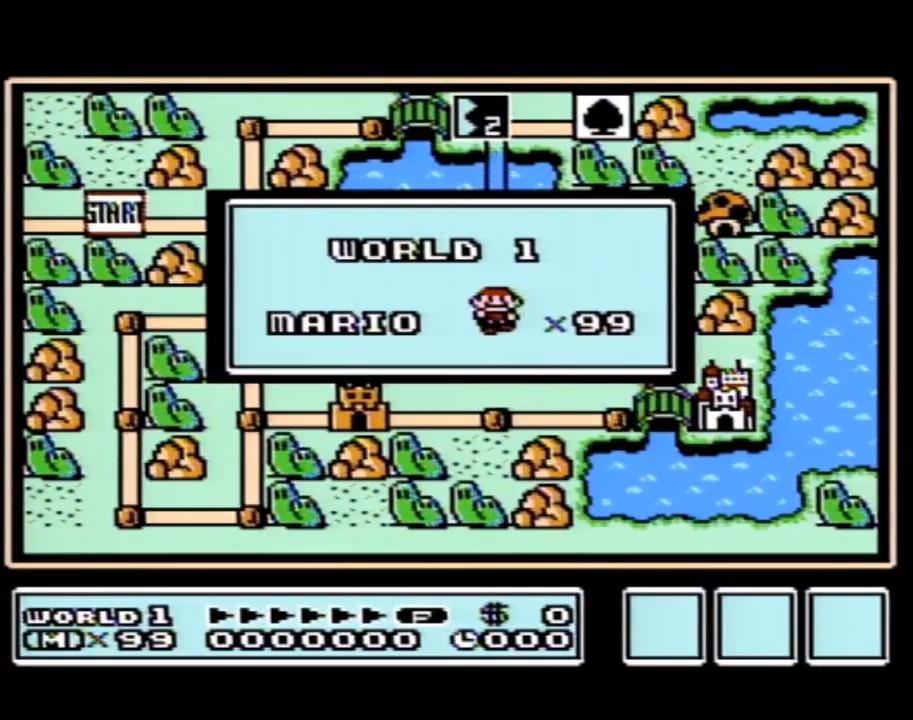
Gameplay with a controller (Nintendo layout); each line is a JSON object with the inputs held at the frame after it. "events" lists button and stick changes between this image and that frame as [ms after this image, input, new state], when the widget could be followed in between. Not read: L3 R3.
{"buttons": [], "events": []}
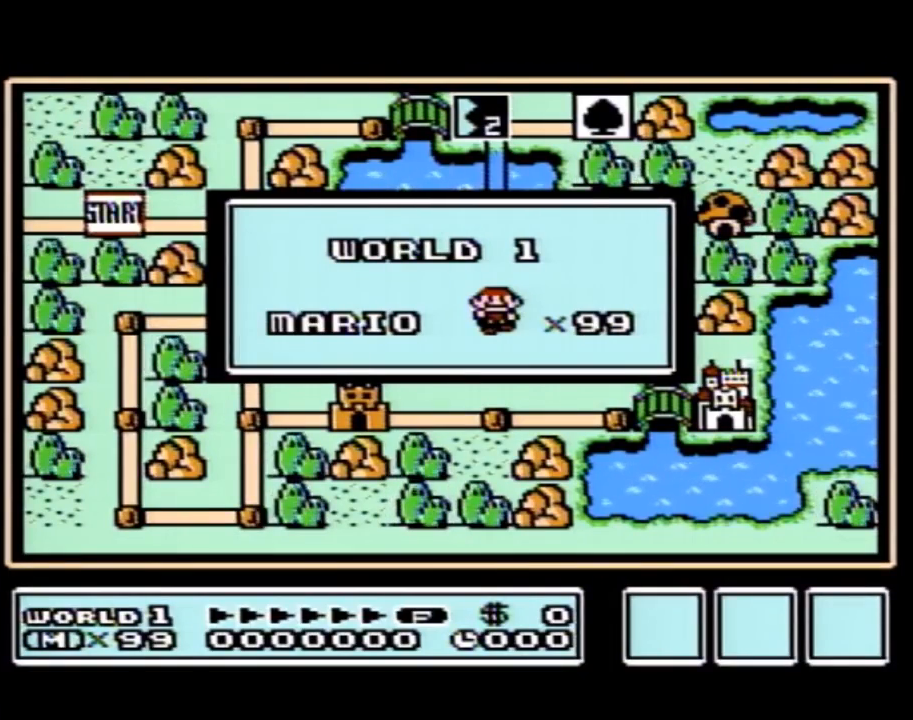
{"buttons": [], "events": []}
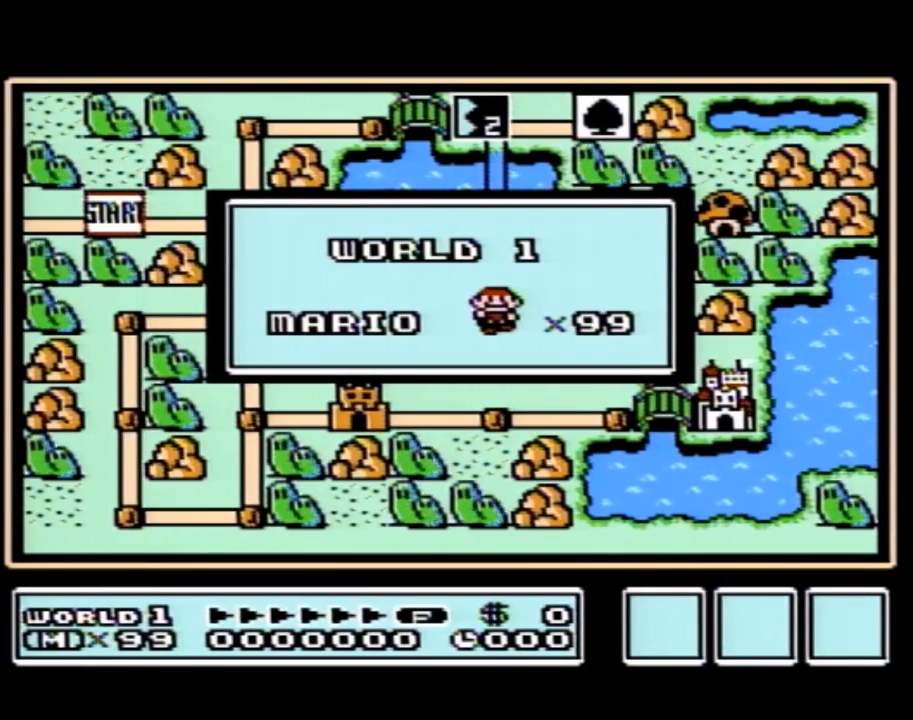
{"buttons": [], "events": []}
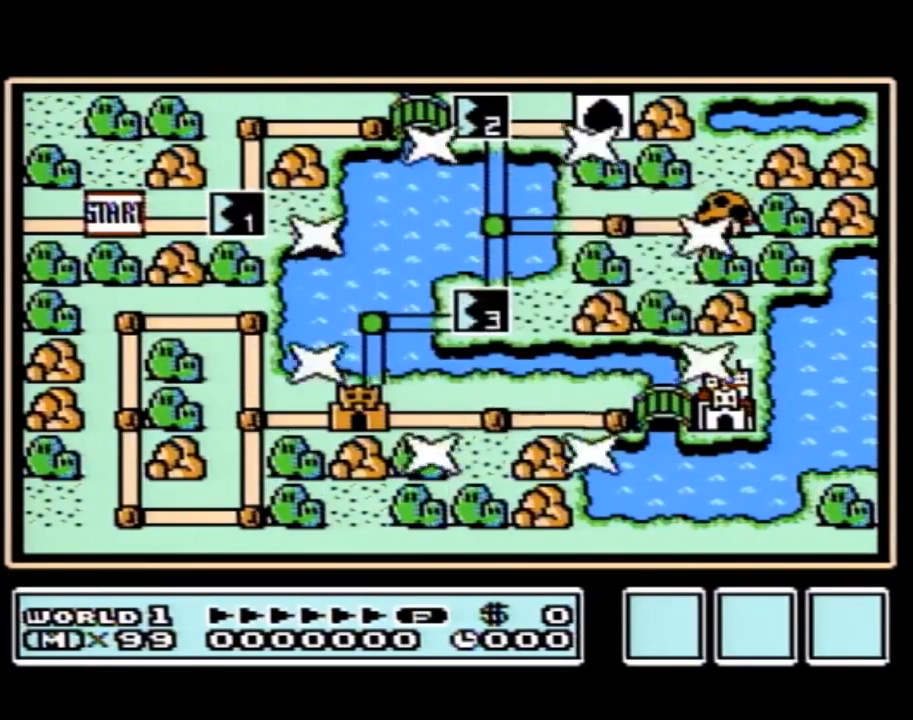
{"buttons": [], "events": []}
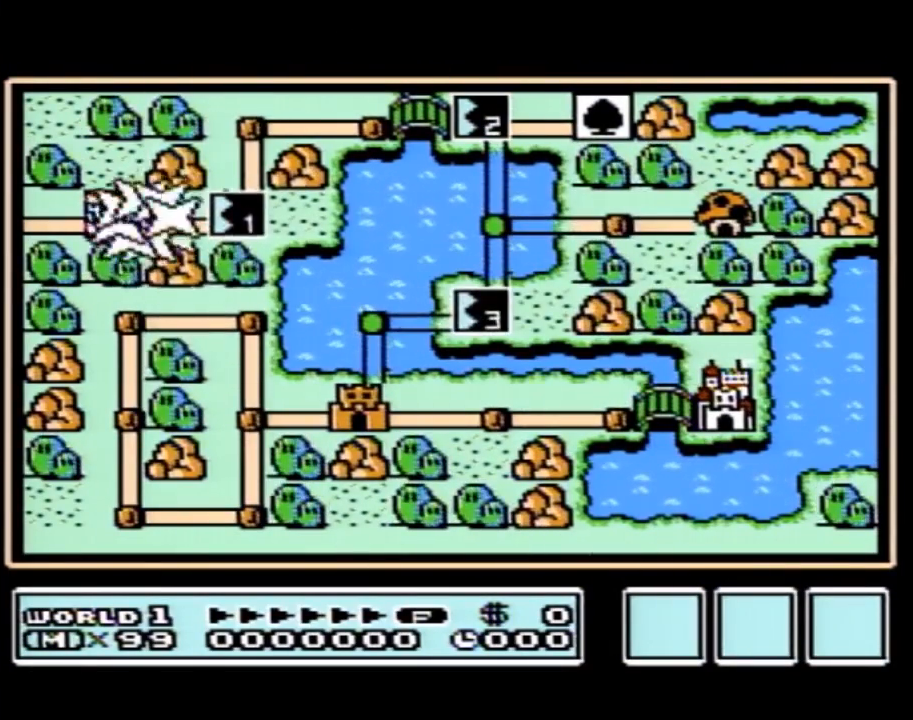
{"buttons": ["DPAD_RIGHT"], "events": [[217, "DPAD_RIGHT", "down"]]}
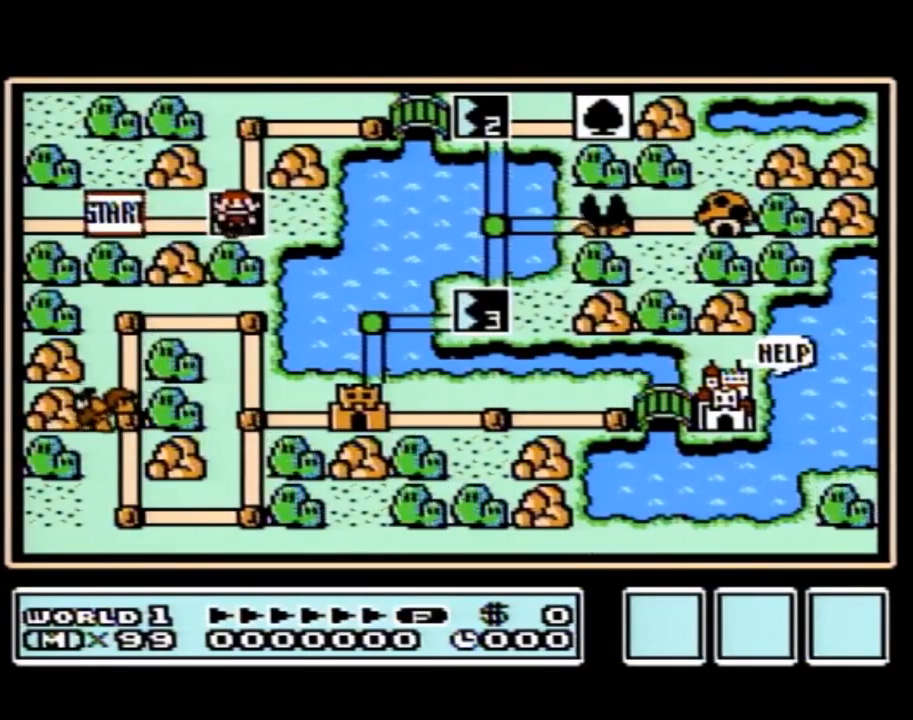
{"buttons": ["DPAD_RIGHT"], "events": []}
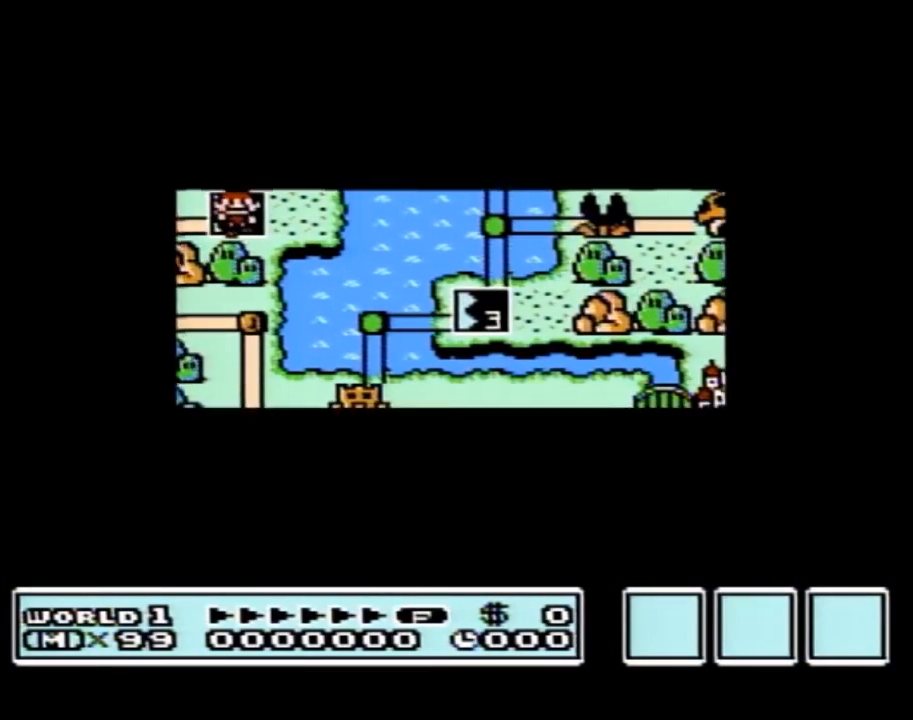
{"buttons": ["DPAD_RIGHT"], "events": []}
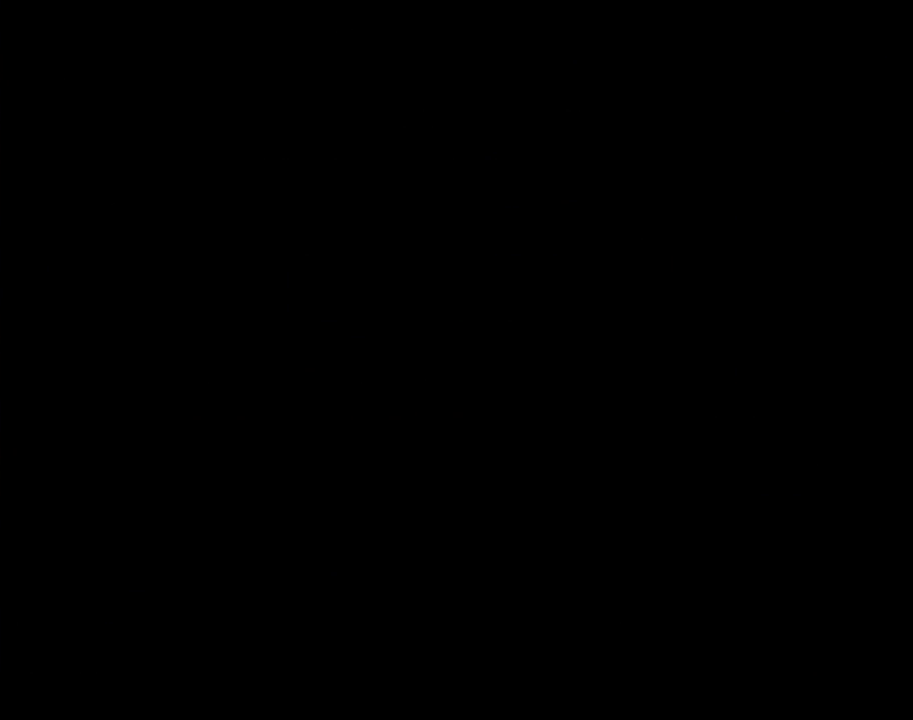
{"buttons": ["B", "DPAD_RIGHT"], "events": [[100, "A", "down"], [100, "DPAD_RIGHT", "up"], [150, "A", "up"], [150, "B", "down"], [217, "DPAD_RIGHT", "down"]]}
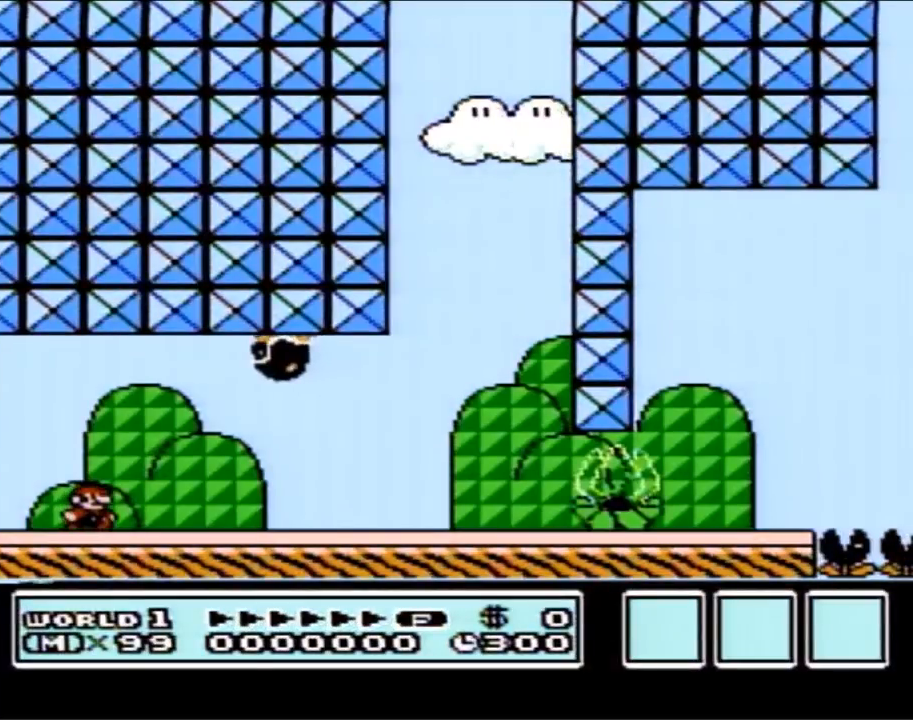
{"buttons": ["B", "DPAD_LEFT"], "events": [[217, "A", "down"], [283, "A", "up"], [317, "DPAD_RIGHT", "up"], [433, "DPAD_LEFT", "down"]]}
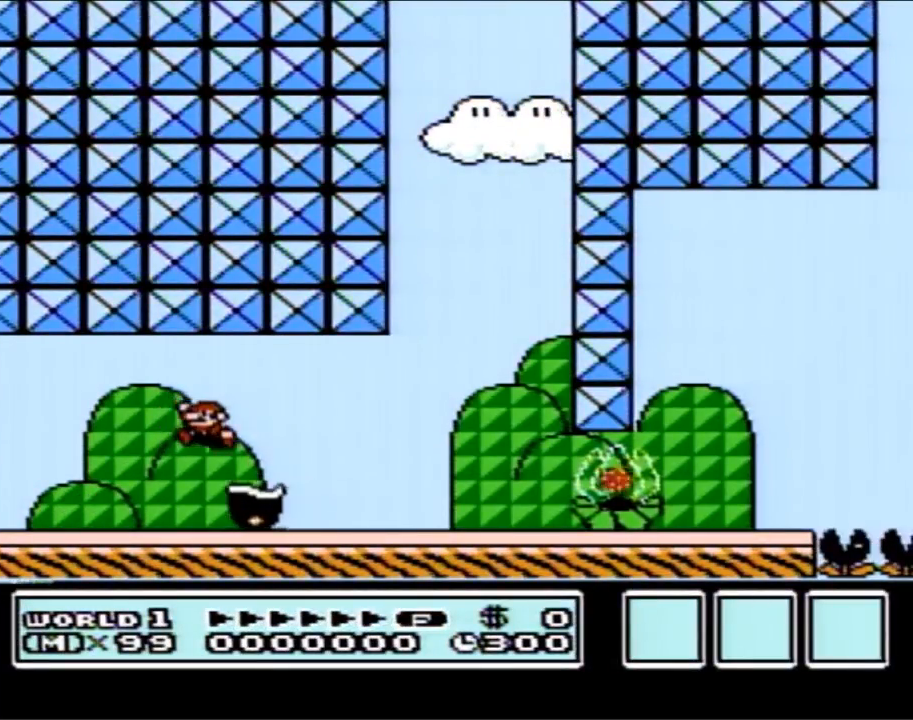
{"buttons": ["B", "DPAD_UP"], "events": [[50, "A", "down"], [250, "A", "up"], [500, "DPAD_LEFT", "up"], [500, "DPAD_UP", "down"]]}
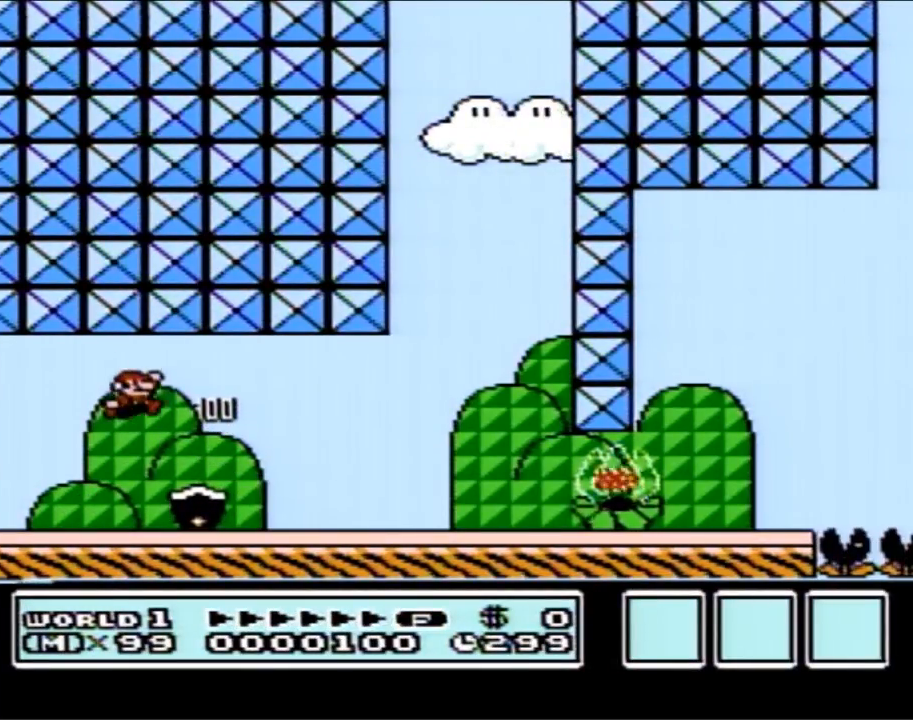
{"buttons": ["B", "DPAD_RIGHT"], "events": [[33, "DPAD_RIGHT", "down"], [33, "DPAD_UP", "up"]]}
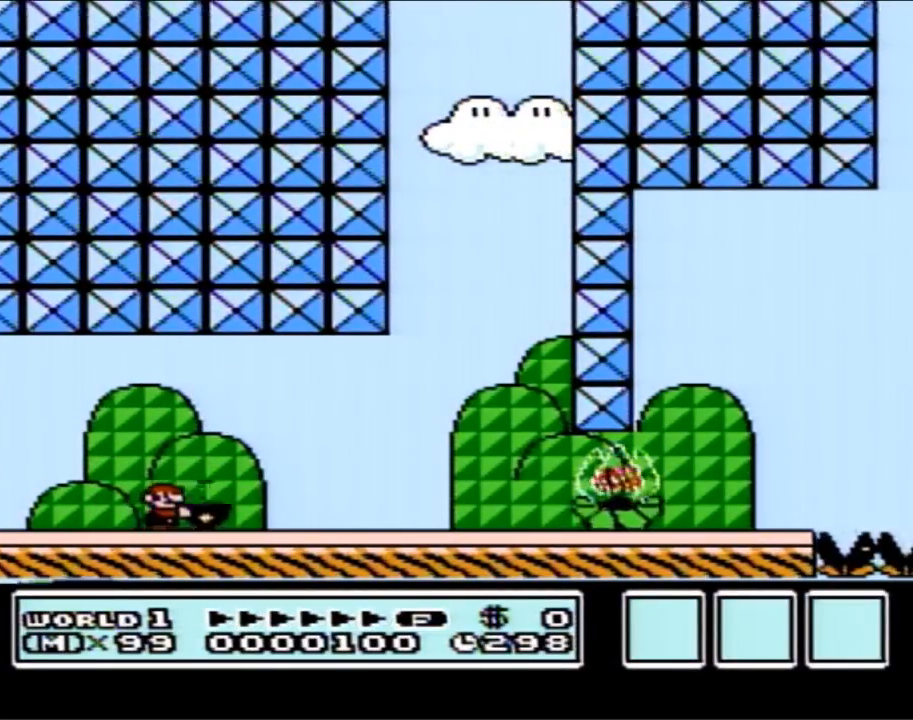
{"buttons": ["B", "DPAD_RIGHT"], "events": [[283, "B", "up"], [333, "B", "down"]]}
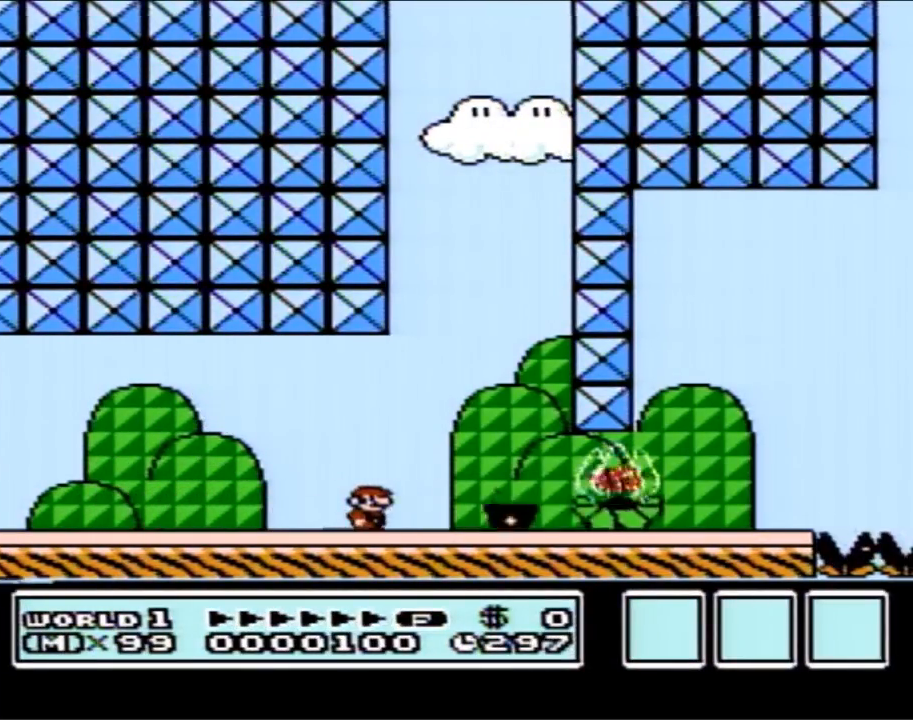
{"buttons": ["B", "DPAD_RIGHT"], "events": []}
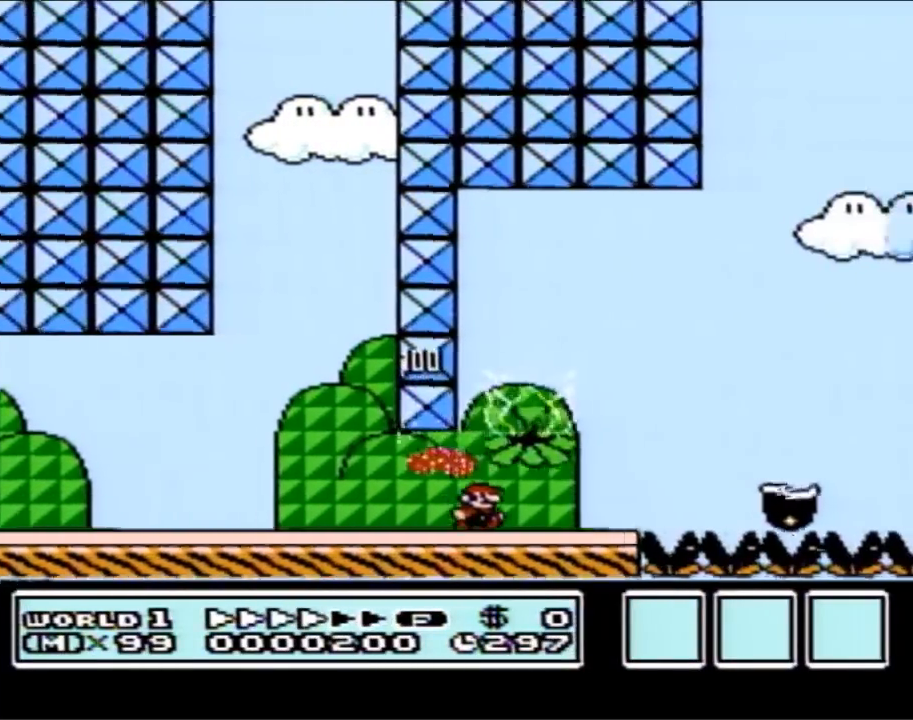
{"buttons": ["A", "B", "DPAD_LEFT"], "events": [[150, "A", "down"], [217, "A", "up"], [500, "A", "down"], [500, "DPAD_LEFT", "down"], [500, "DPAD_RIGHT", "up"]]}
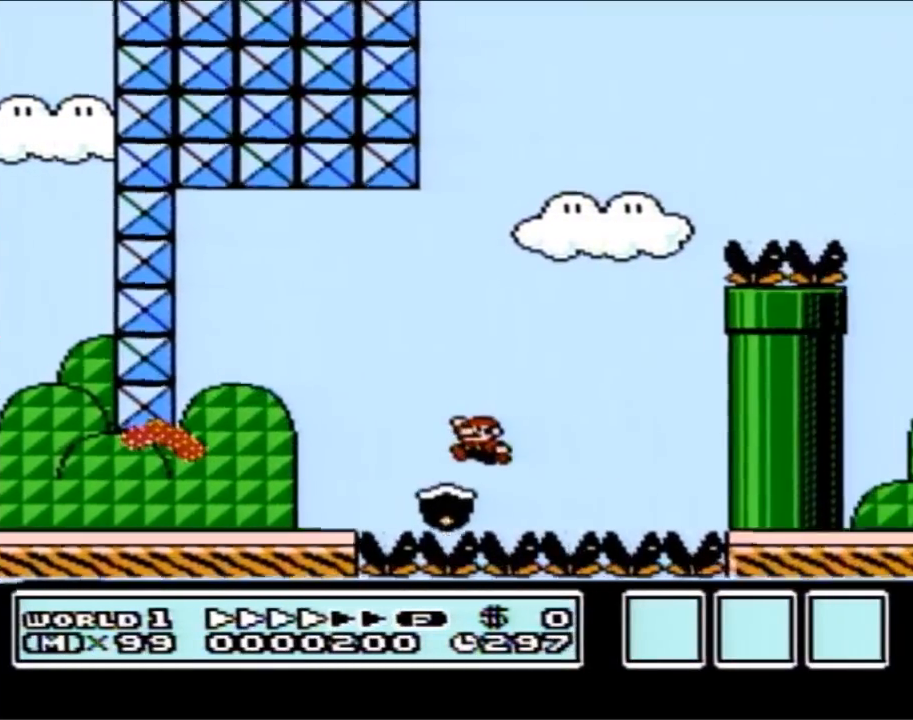
{"buttons": [], "events": [[83, "DPAD_UP", "down"], [183, "DPAD_LEFT", "up"], [183, "DPAD_RIGHT", "down"], [183, "DPAD_UP", "up"], [283, "A", "up"], [333, "B", "up"], [367, "DPAD_RIGHT", "up"]]}
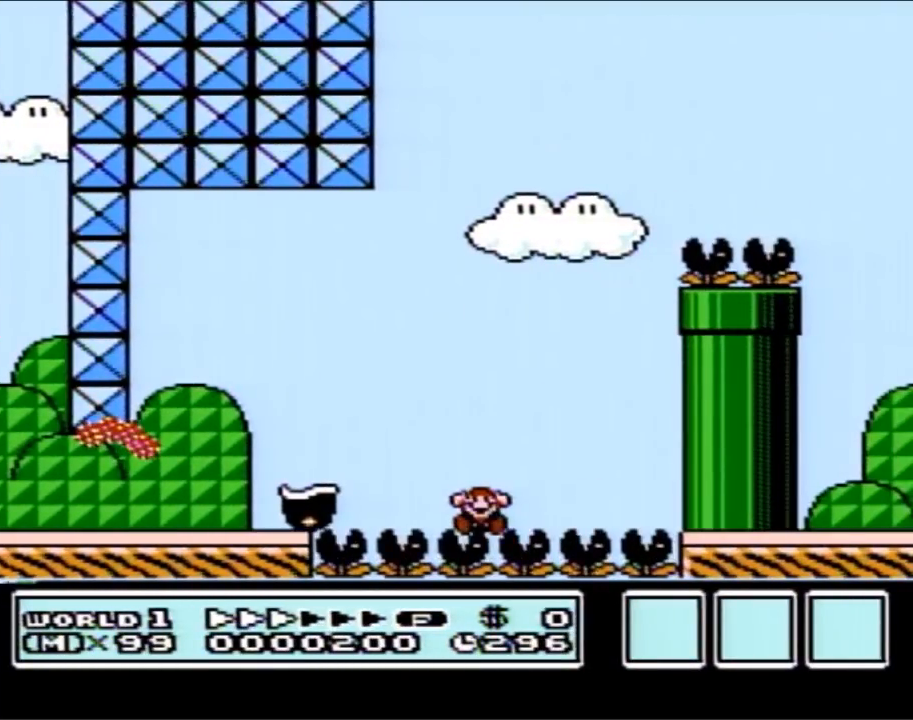
{"buttons": [], "events": []}
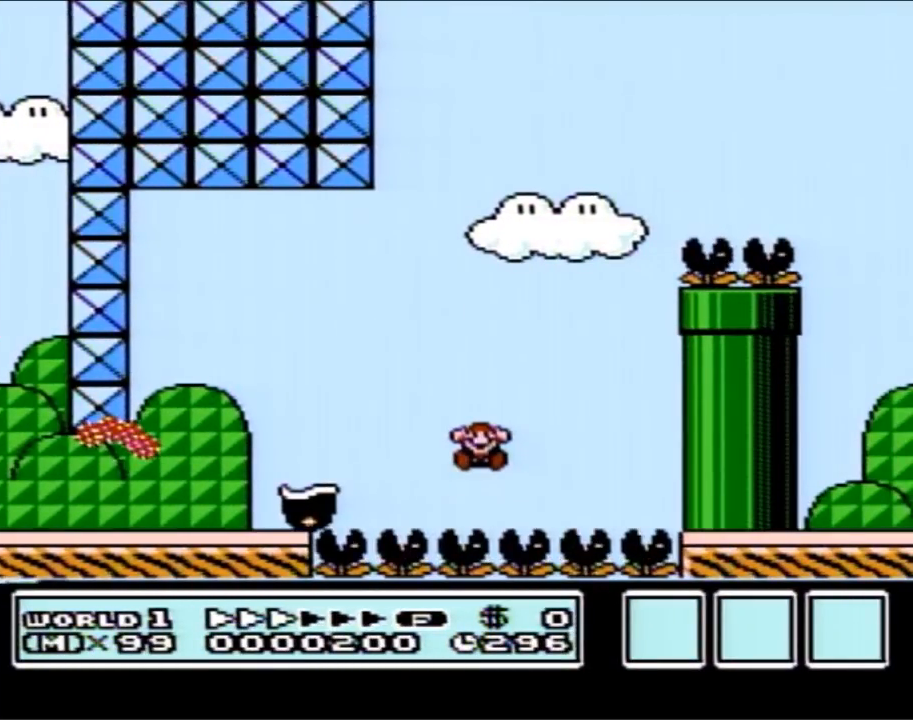
{"buttons": [], "events": []}
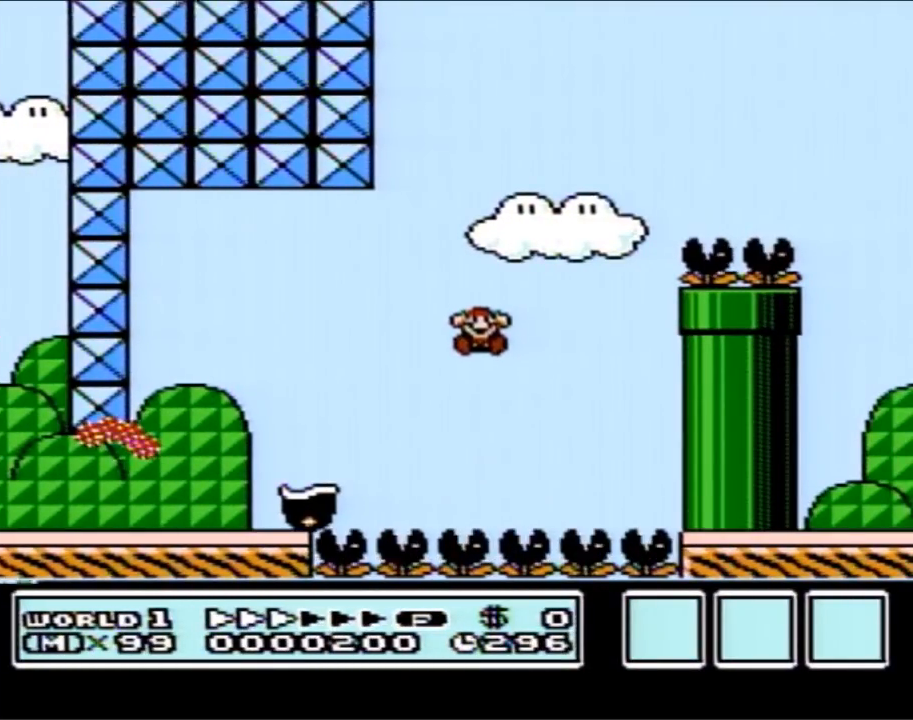
{"buttons": [], "events": []}
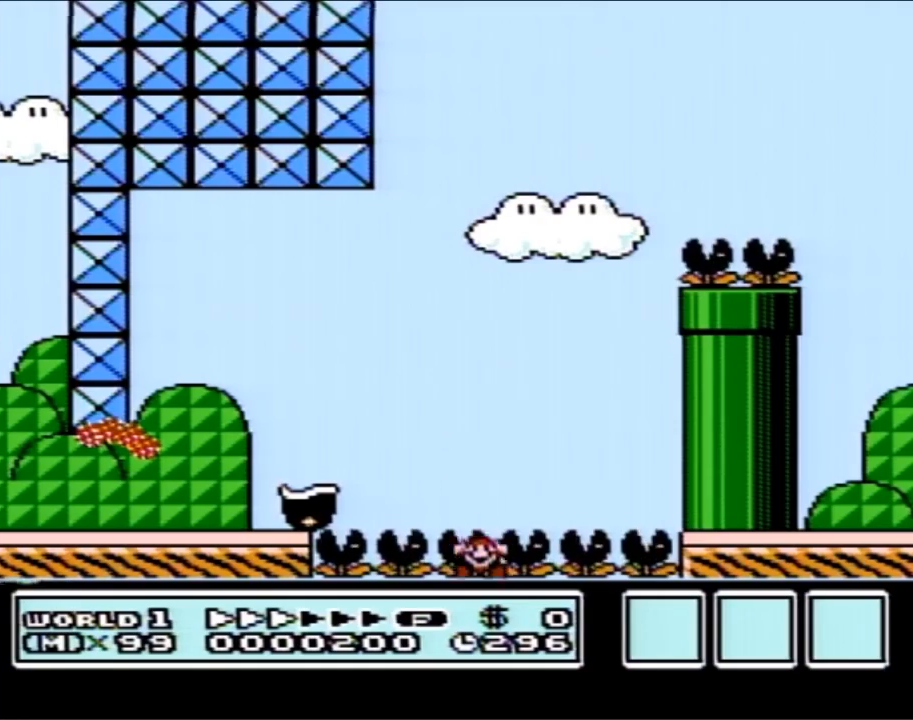
{"buttons": [], "events": []}
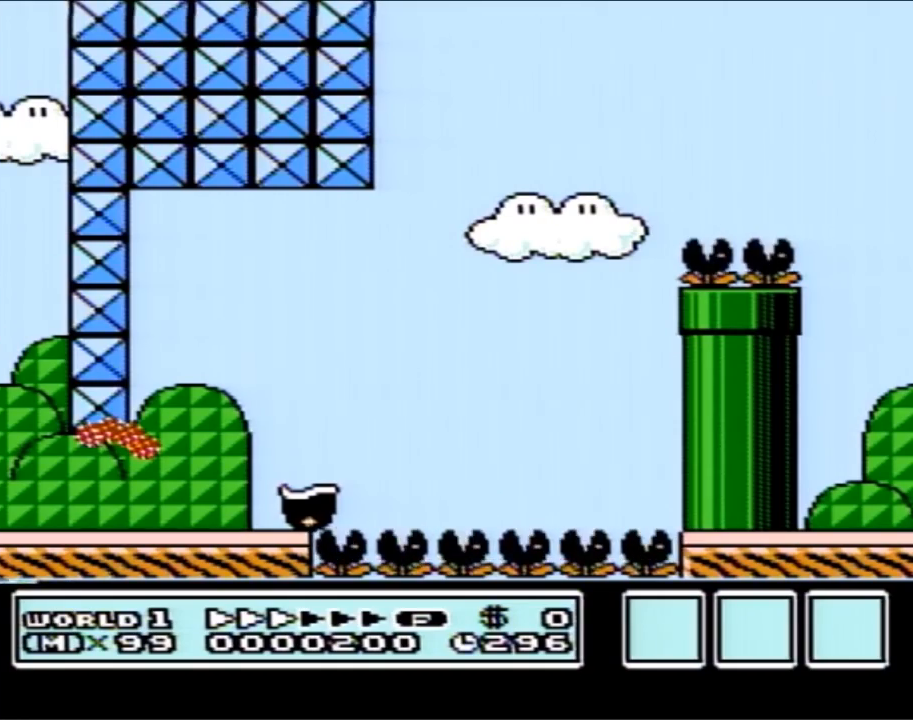
{"buttons": [], "events": []}
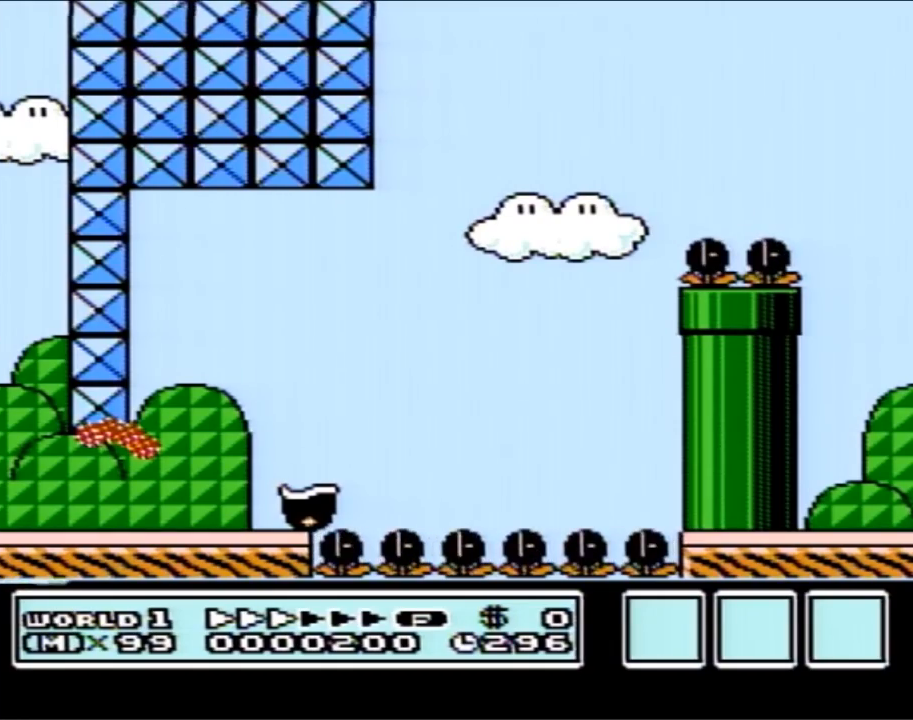
{"buttons": [], "events": []}
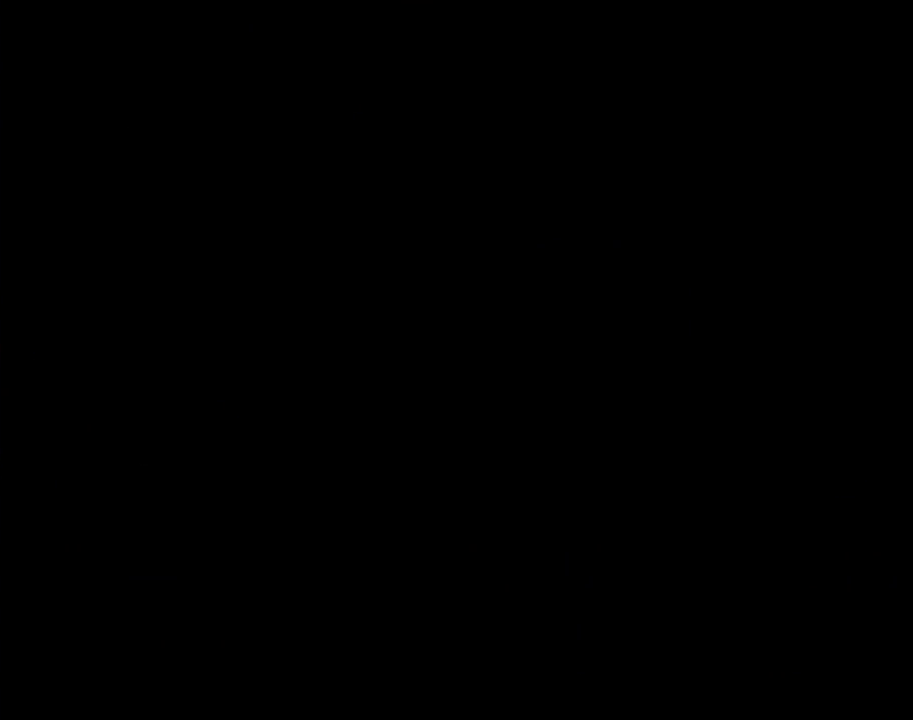
{"buttons": [], "events": []}
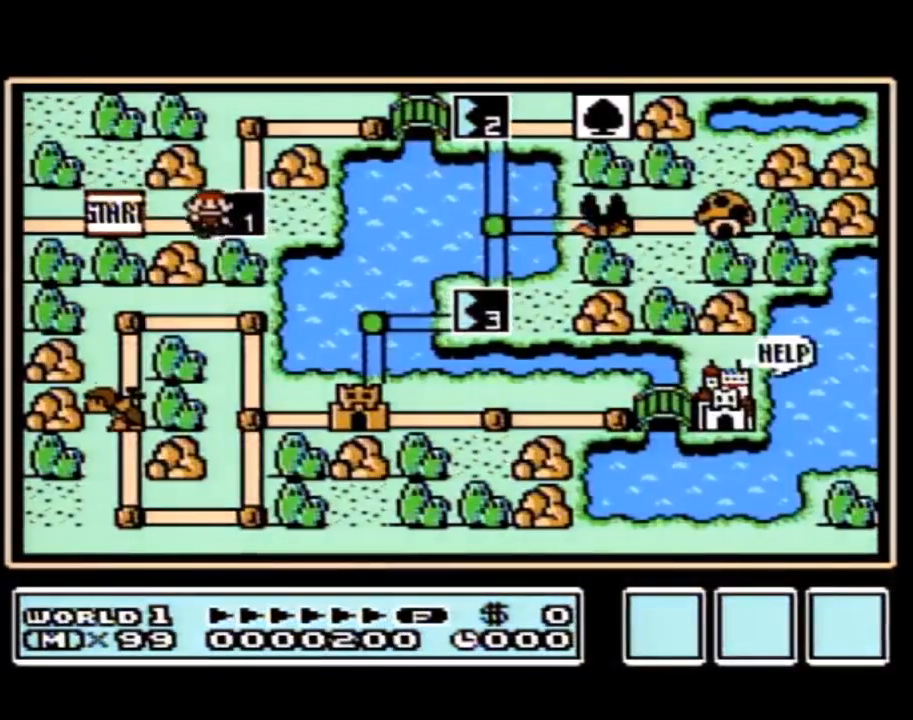
{"buttons": [], "events": []}
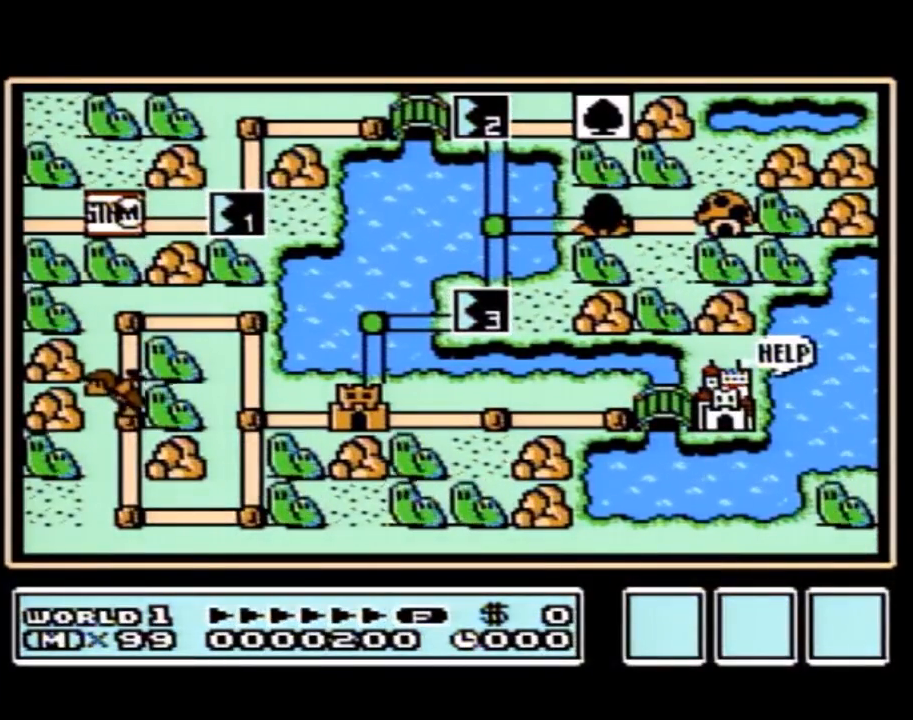
{"buttons": ["DPAD_RIGHT"], "events": [[150, "DPAD_RIGHT", "down"]]}
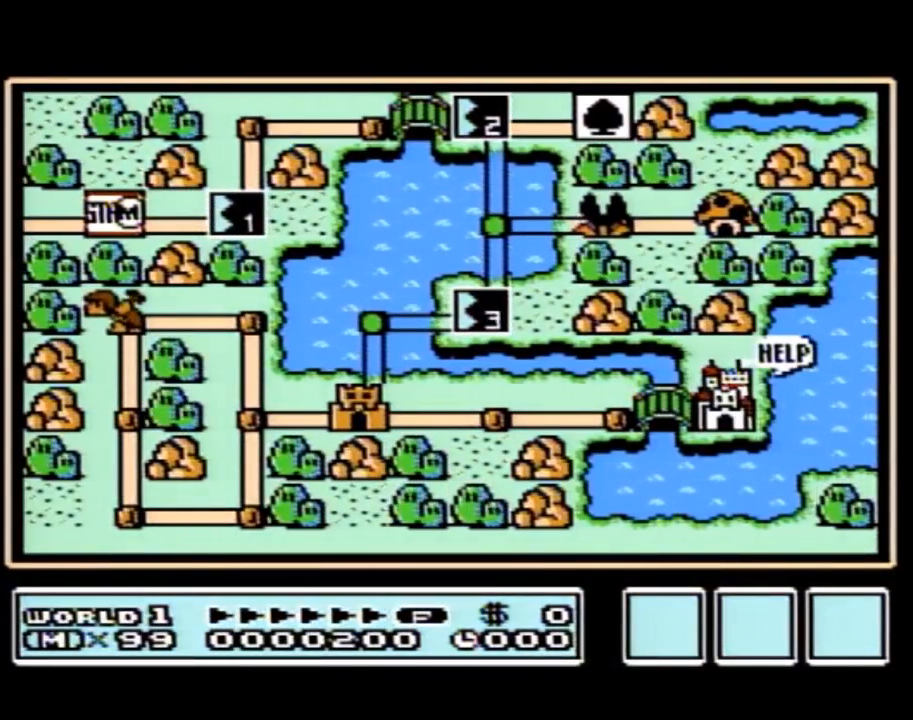
{"buttons": ["DPAD_RIGHT"], "events": []}
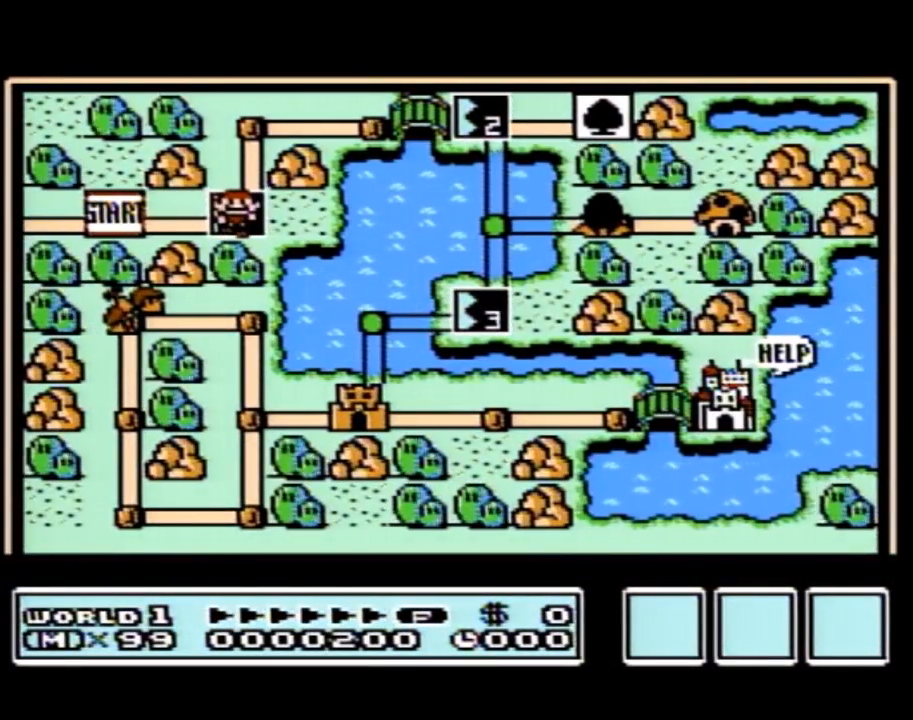
{"buttons": ["DPAD_RIGHT"], "events": []}
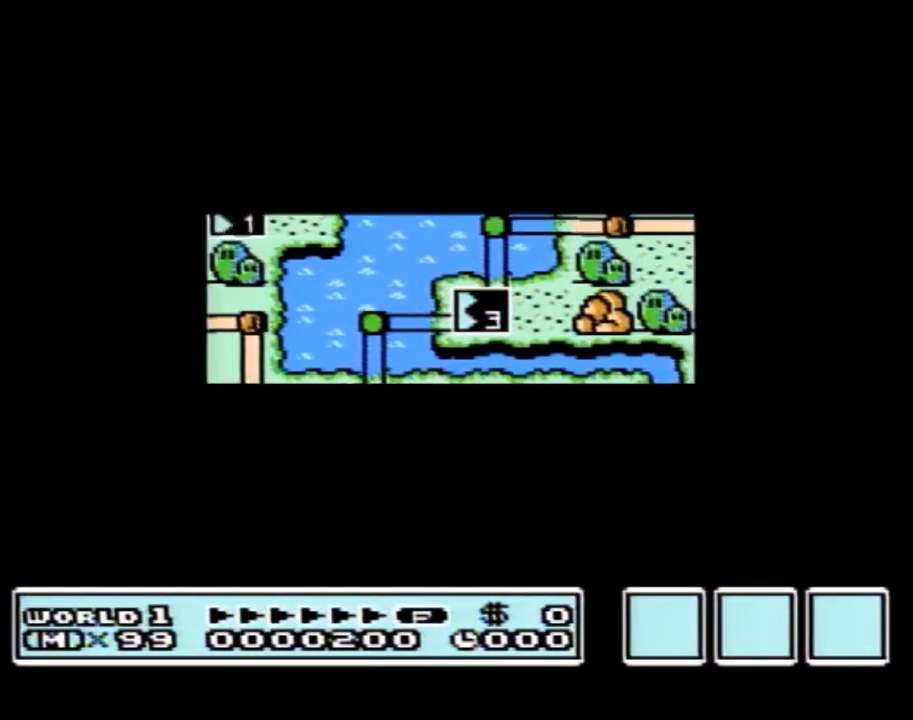
{"buttons": [], "events": [[500, "DPAD_RIGHT", "up"]]}
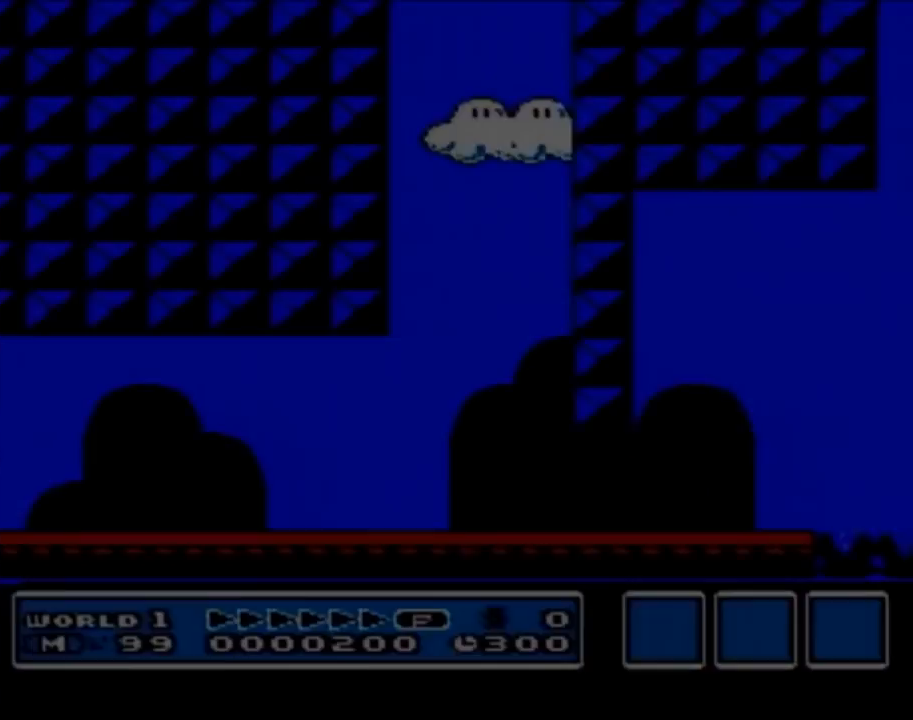
{"buttons": ["B", "DPAD_RIGHT"], "events": [[33, "A", "down"], [67, "A", "up"], [67, "B", "down"], [67, "DPAD_RIGHT", "down"]]}